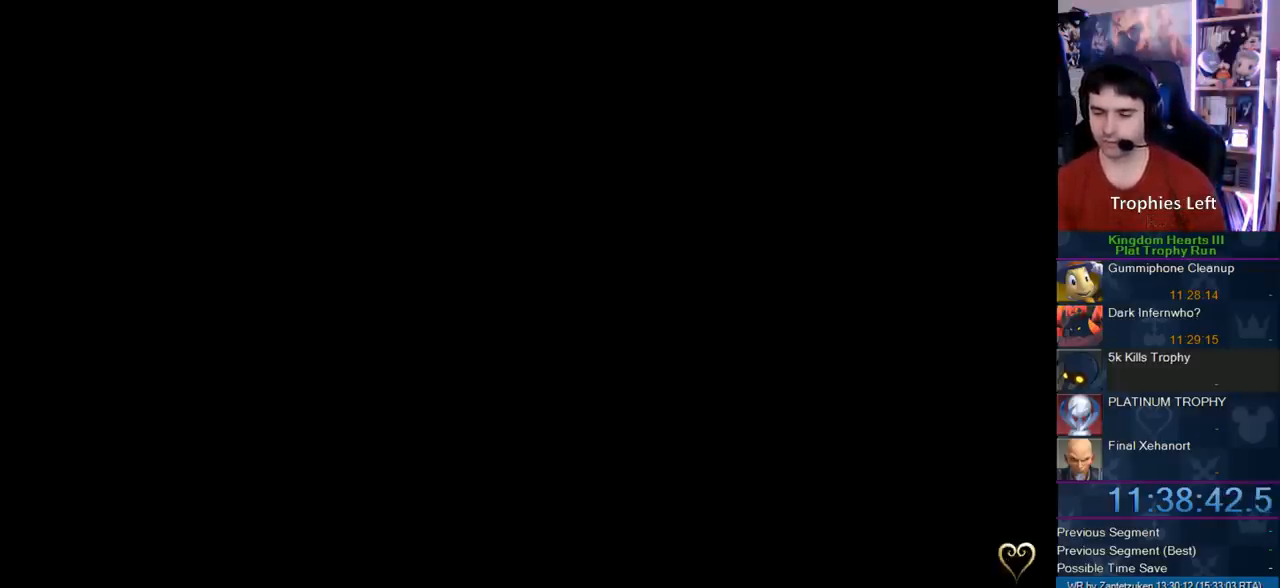
Gameplay with a controller (PlayStation layout); each line is a JSON object with the inputs held at the frame after it. "events" lists button and stick changes between this image and that frame as [ms after this image, input, new state], when the widget could be followed in between. Not read: R3.
{"buttons": [], "left_stick": "up", "right_stick": "center", "events": [[267, "left_stick", "up-right"], [433, "left_stick", "up"]]}
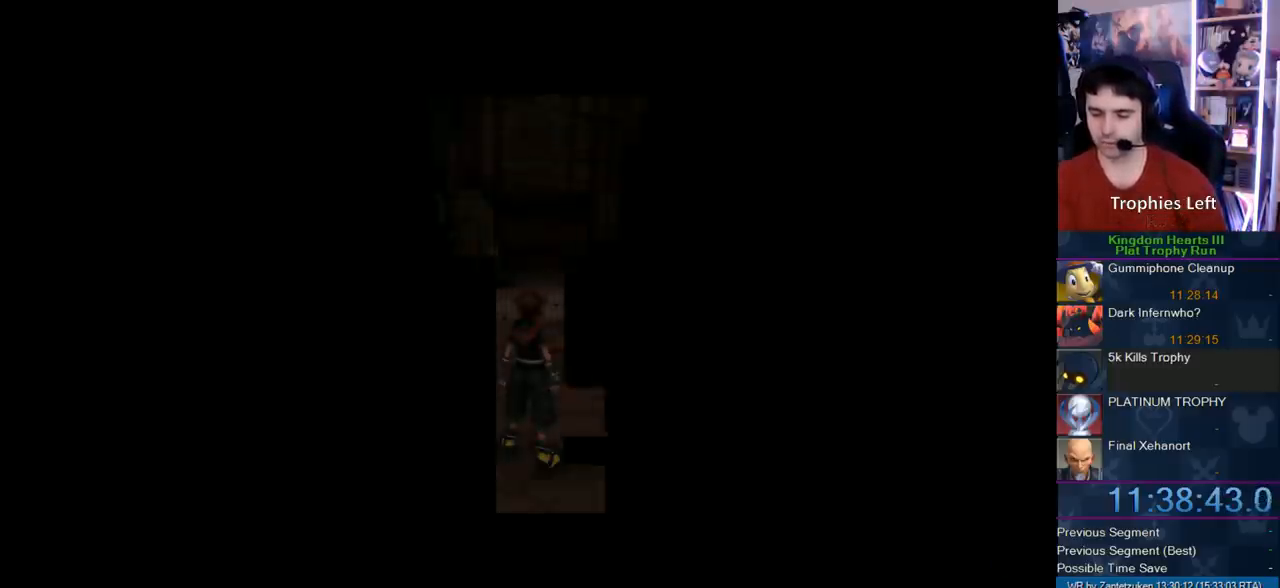
{"buttons": [], "left_stick": "up", "right_stick": "center", "events": [[300, "right_stick", "down-left"], [500, "right_stick", "center"]]}
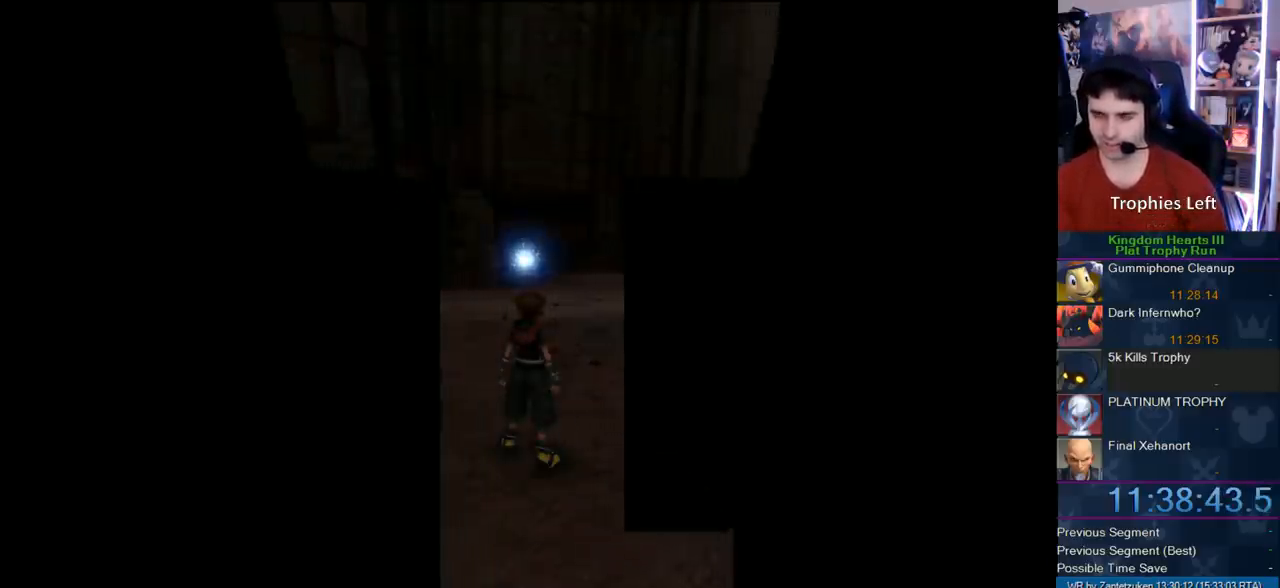
{"buttons": ["SQUARE"], "left_stick": "up", "right_stick": "center", "events": [[350, "SQUARE", "down"], [367, "SQUARE", "up"], [433, "SQUARE", "down"]]}
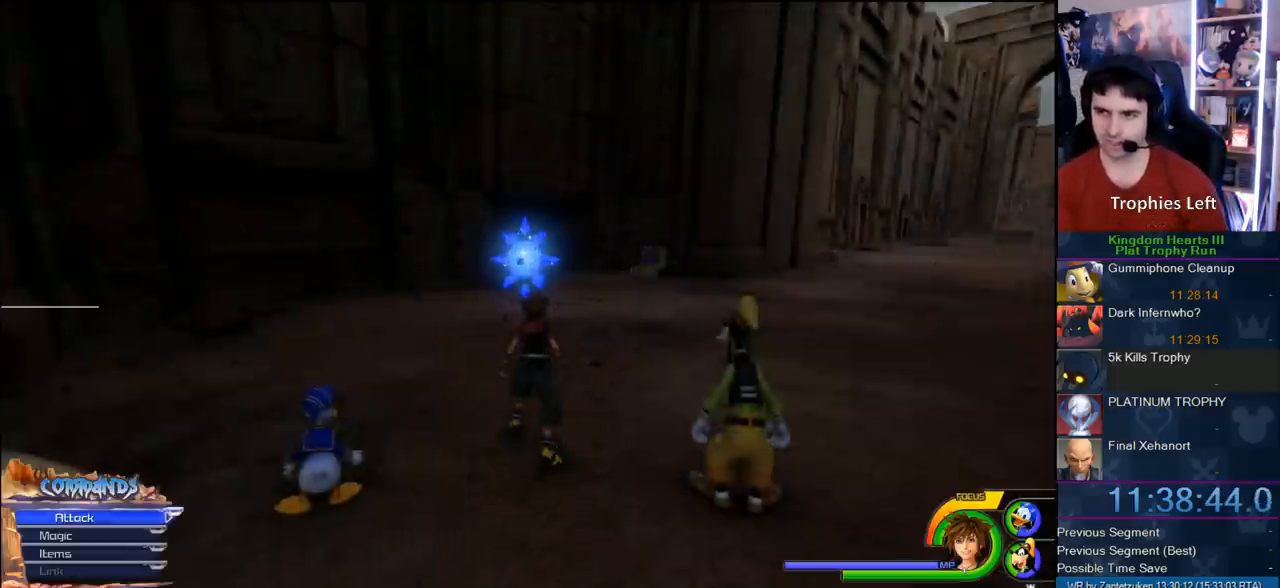
{"buttons": ["TRIANGLE"], "left_stick": "up", "right_stick": "center", "events": [[33, "SQUARE", "up"], [467, "TRIANGLE", "down"]]}
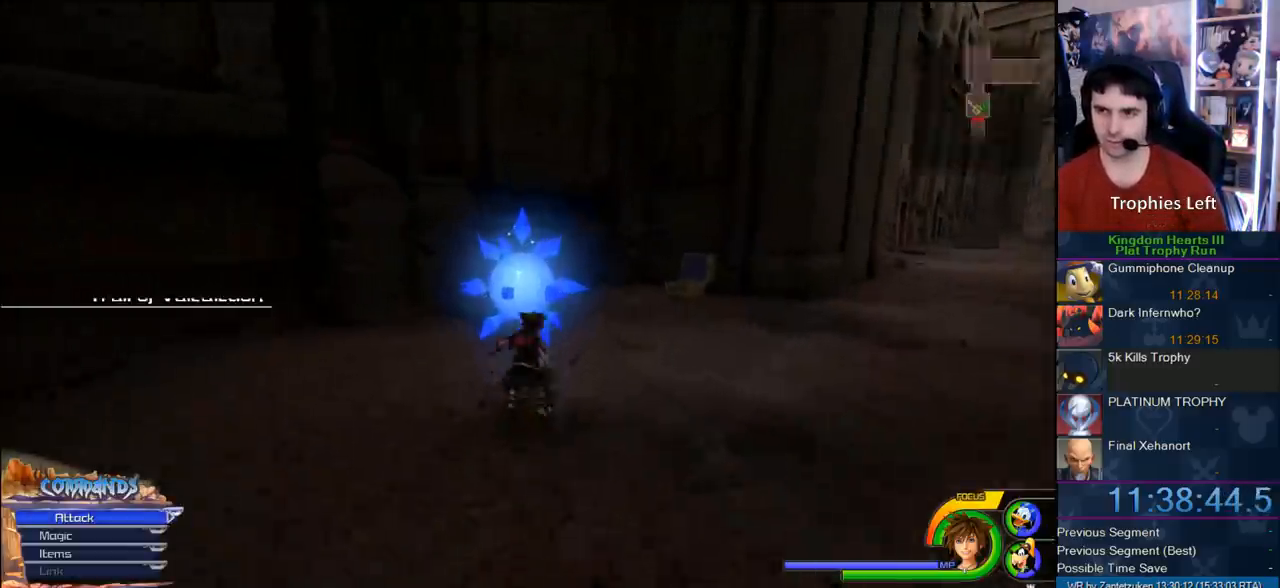
{"buttons": ["CIRCLE", "DPAD_DOWN"], "left_stick": "center", "right_stick": "center", "events": [[33, "TRIANGLE", "up"], [133, "TRIANGLE", "down"], [167, "left_stick", "center"], [367, "DPAD_DOWN", "down"], [367, "TRIANGLE", "up"], [467, "CIRCLE", "down"]]}
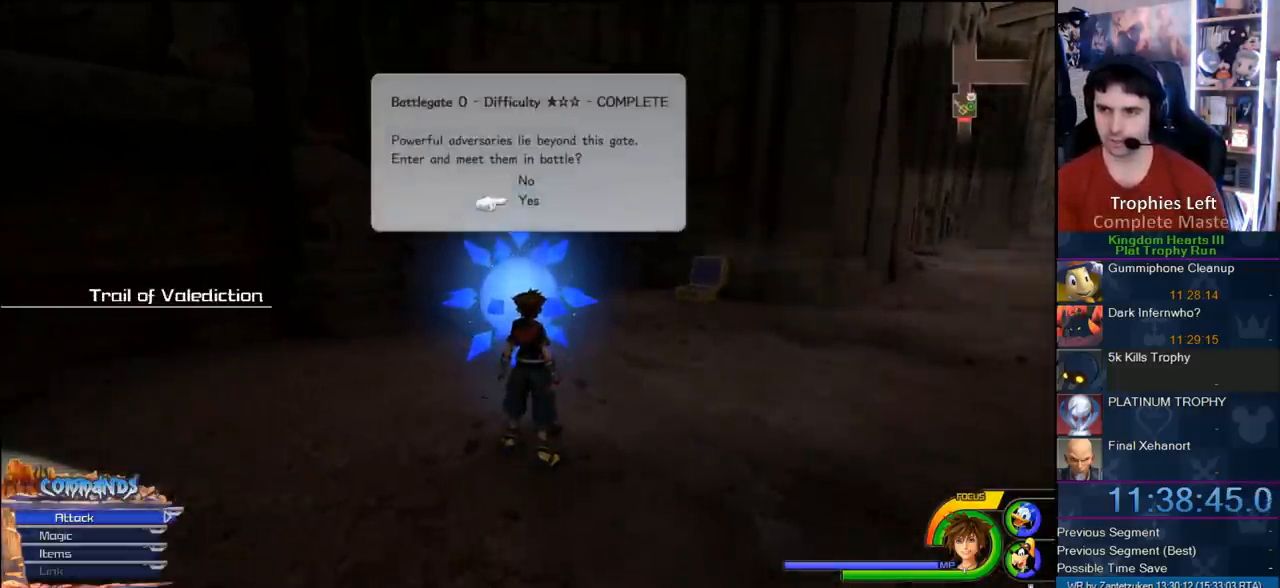
{"buttons": [], "left_stick": "center", "right_stick": "center", "events": [[33, "DPAD_DOWN", "up"], [67, "CIRCLE", "up"], [133, "CIRCLE", "down"], [200, "CIRCLE", "up"]]}